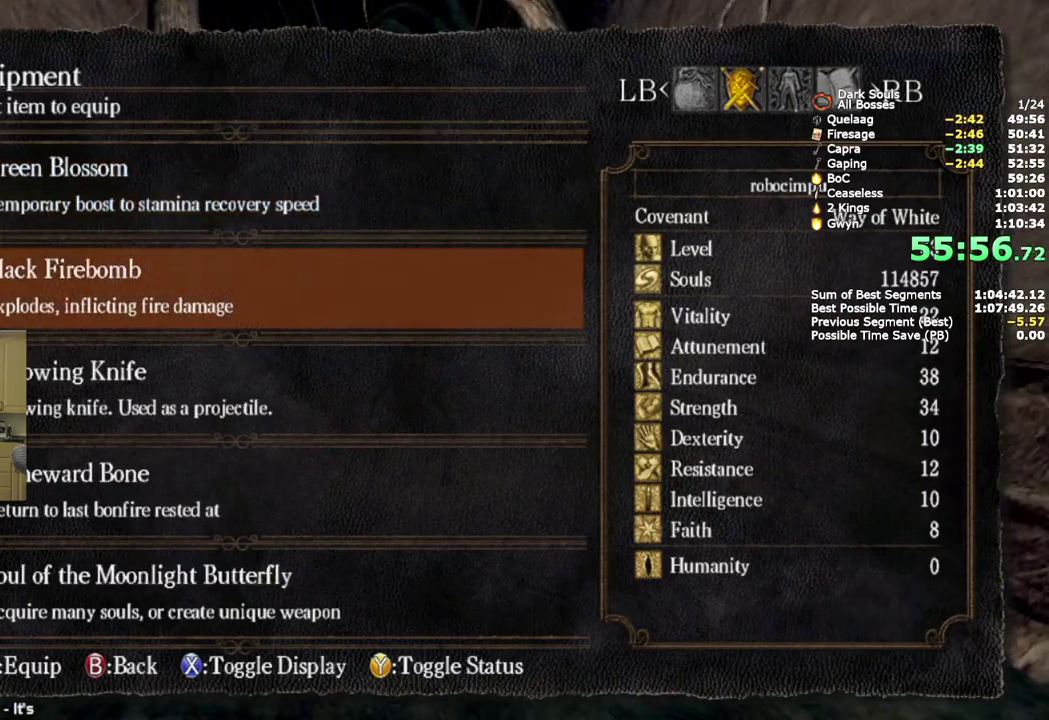
Gameplay with a controller (PlayStation layout); each line is a JSON object with the inputs held at the frame after it. "events" lists button and stick changes between this image and that frame as [ms after this image, input, new state], when the widget could be followed in between. Not read: R1.
{"buttons": ["CROSS"], "left_stick": "center", "right_stick": "center", "events": [[100, "CROSS", "down"], [233, "CROSS", "up"], [350, "DPAD_RIGHT", "down"], [450, "DPAD_RIGHT", "up"], [467, "CROSS", "down"]]}
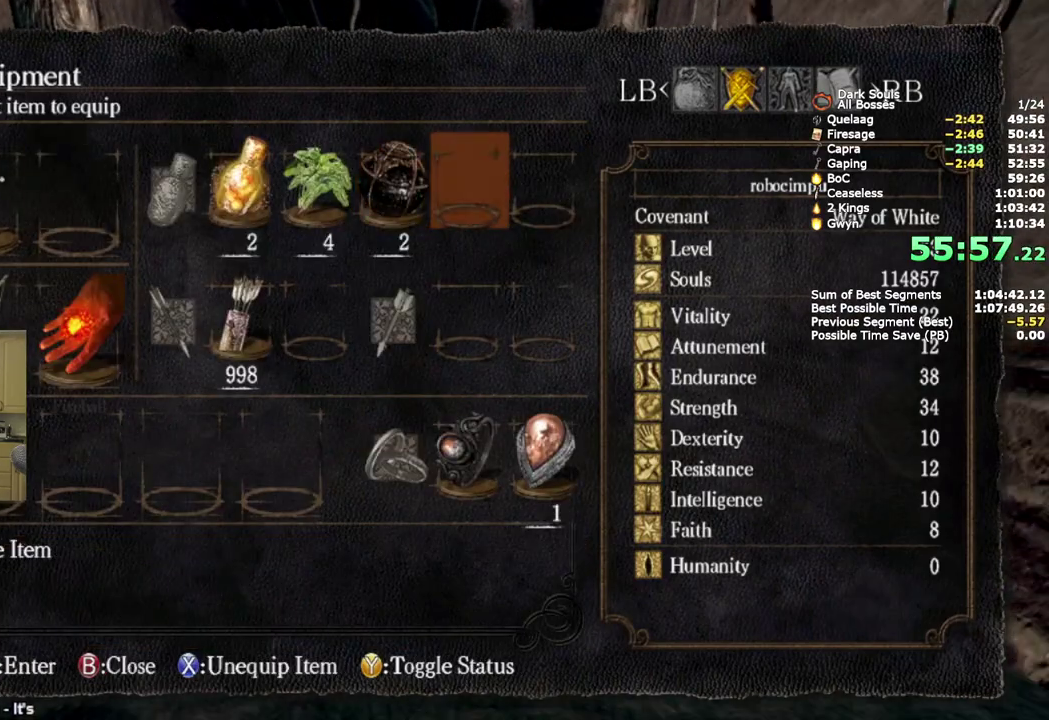
{"buttons": [], "left_stick": "center", "right_stick": "center", "events": [[83, "CROSS", "up"]]}
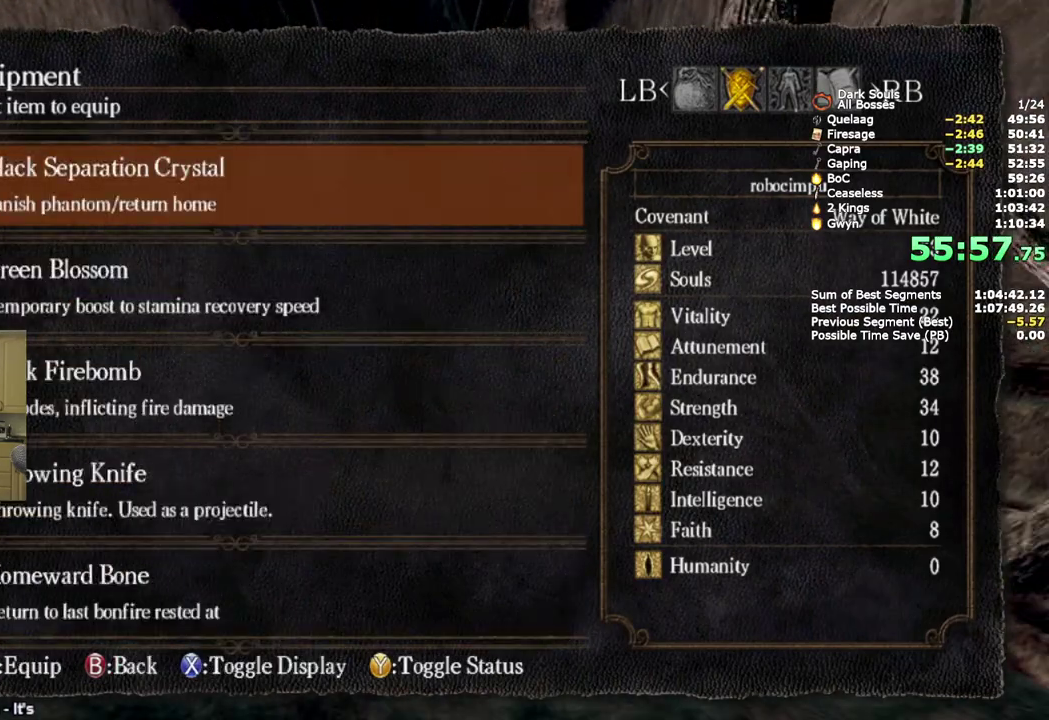
{"buttons": ["DPAD_DOWN"], "left_stick": "center", "right_stick": "center", "events": [[300, "DPAD_DOWN", "down"], [383, "DPAD_DOWN", "up"], [450, "DPAD_DOWN", "down"]]}
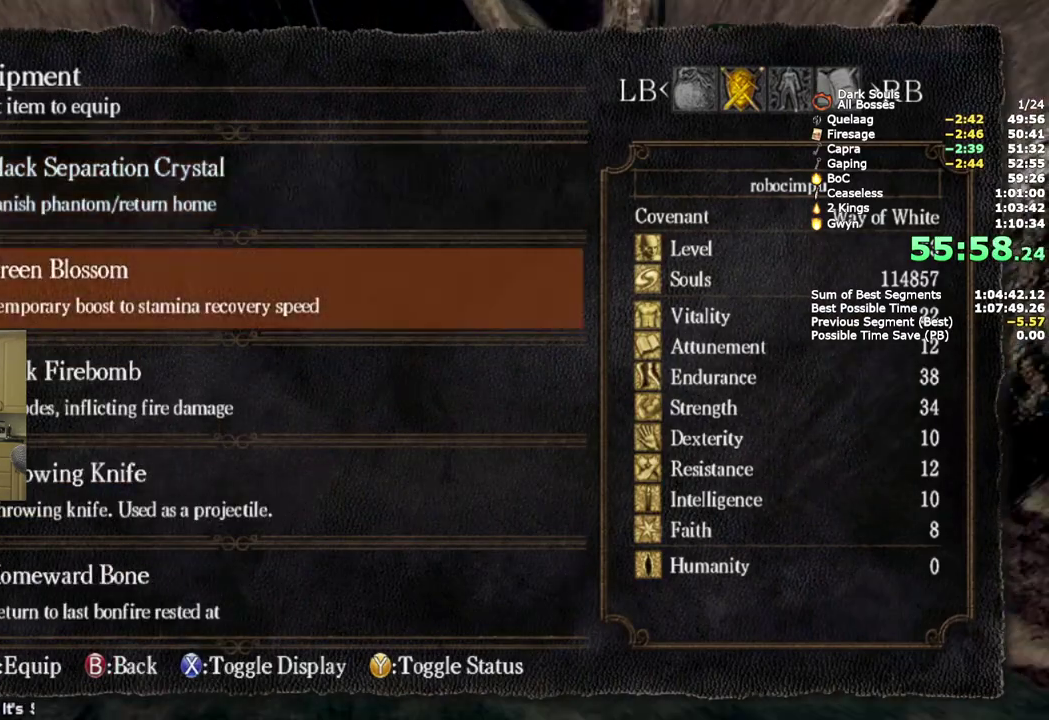
{"buttons": ["DPAD_RIGHT"], "left_stick": "center", "right_stick": "center", "events": [[67, "DPAD_DOWN", "up"], [117, "DPAD_DOWN", "down"], [250, "DPAD_DOWN", "up"], [267, "CROSS", "down"], [400, "CROSS", "up"], [467, "DPAD_RIGHT", "down"]]}
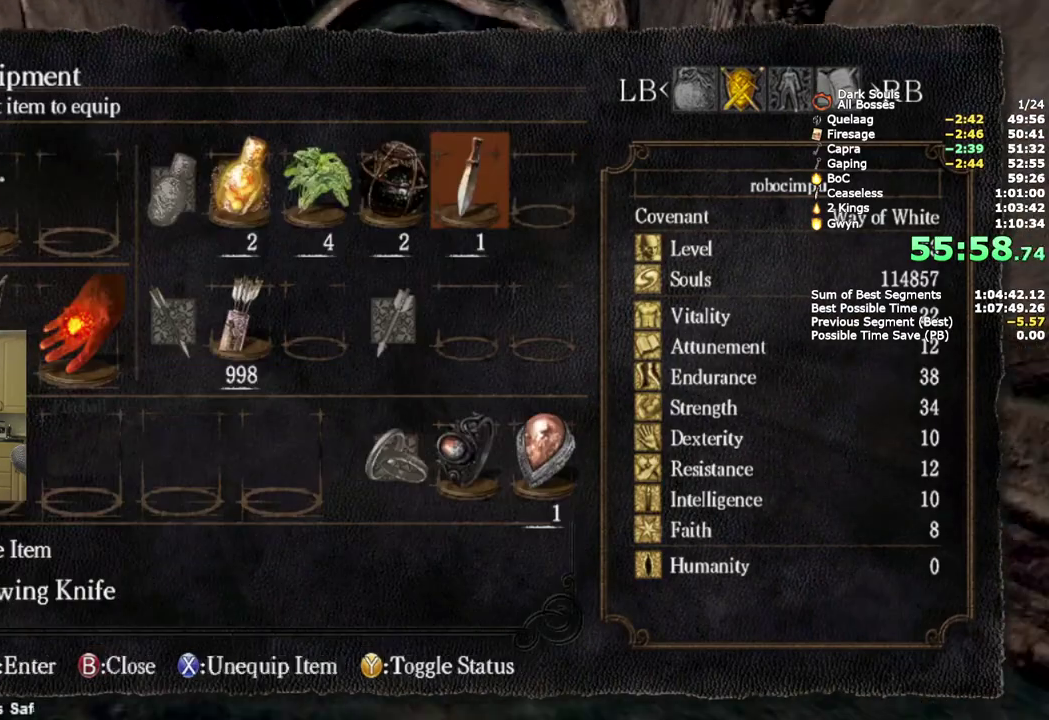
{"buttons": ["DPAD_UP"], "left_stick": "center", "right_stick": "center", "events": [[67, "CROSS", "down"], [67, "DPAD_RIGHT", "up"], [167, "CROSS", "up"], [267, "DPAD_UP", "down"], [350, "DPAD_UP", "up"], [433, "DPAD_UP", "down"]]}
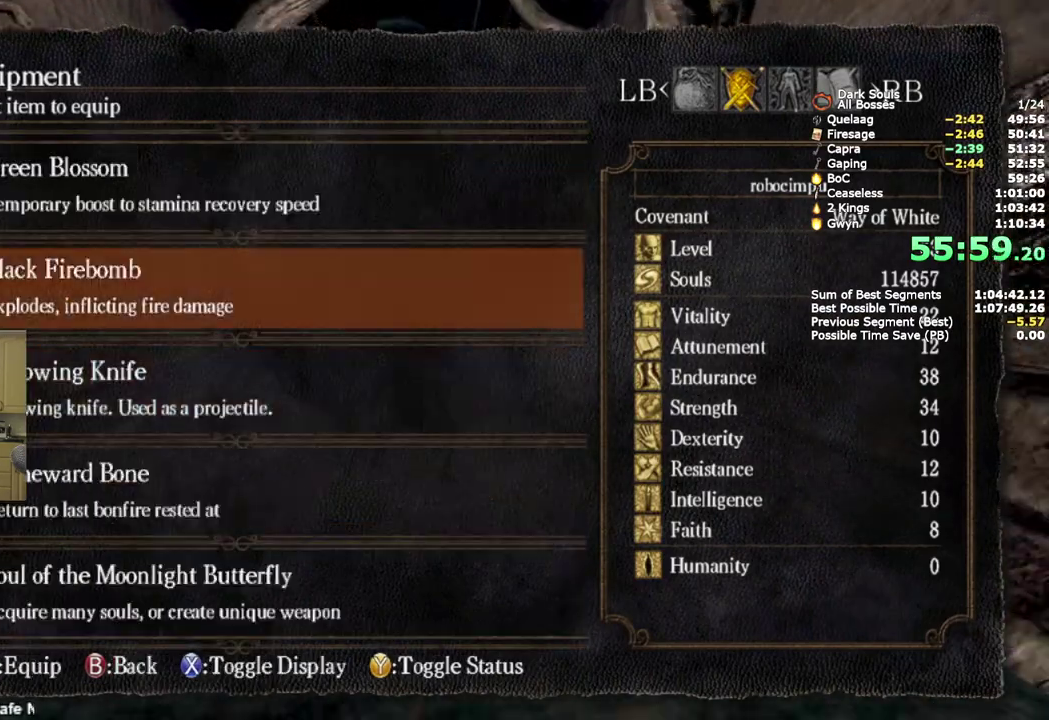
{"buttons": ["DPAD_UP"], "left_stick": "center", "right_stick": "center", "events": [[33, "DPAD_UP", "up"], [117, "DPAD_UP", "down"], [217, "DPAD_UP", "up"], [283, "DPAD_UP", "down"], [400, "DPAD_UP", "up"], [483, "DPAD_UP", "down"]]}
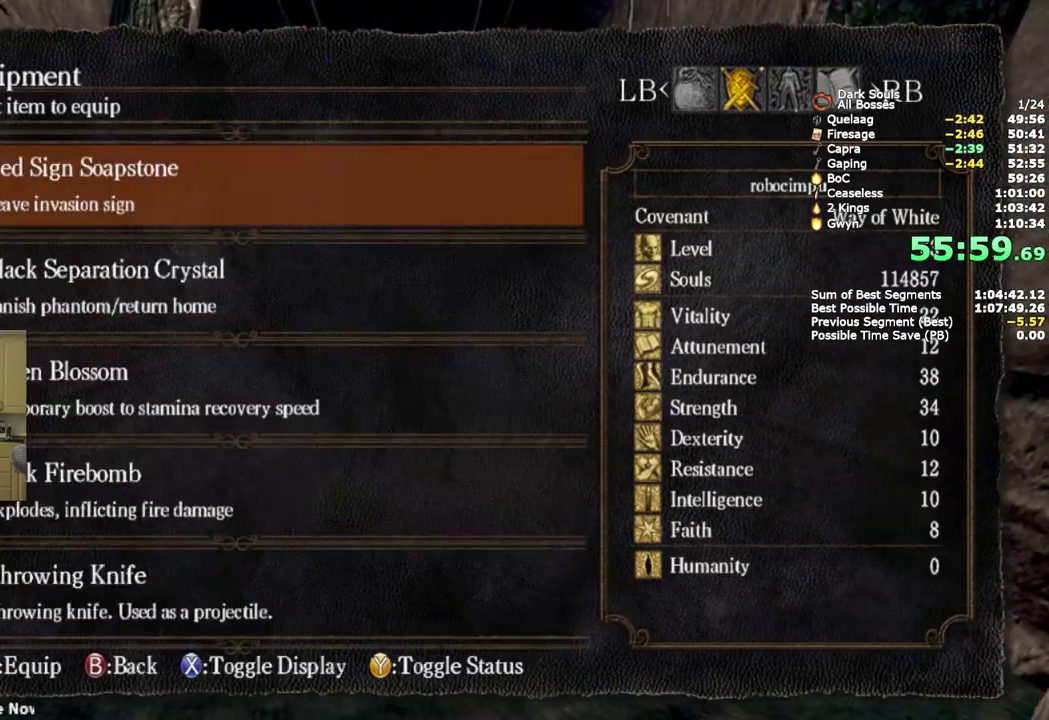
{"buttons": [], "left_stick": "center", "right_stick": "center", "events": [[83, "DPAD_UP", "up"], [317, "DPAD_UP", "down"], [383, "DPAD_UP", "up"]]}
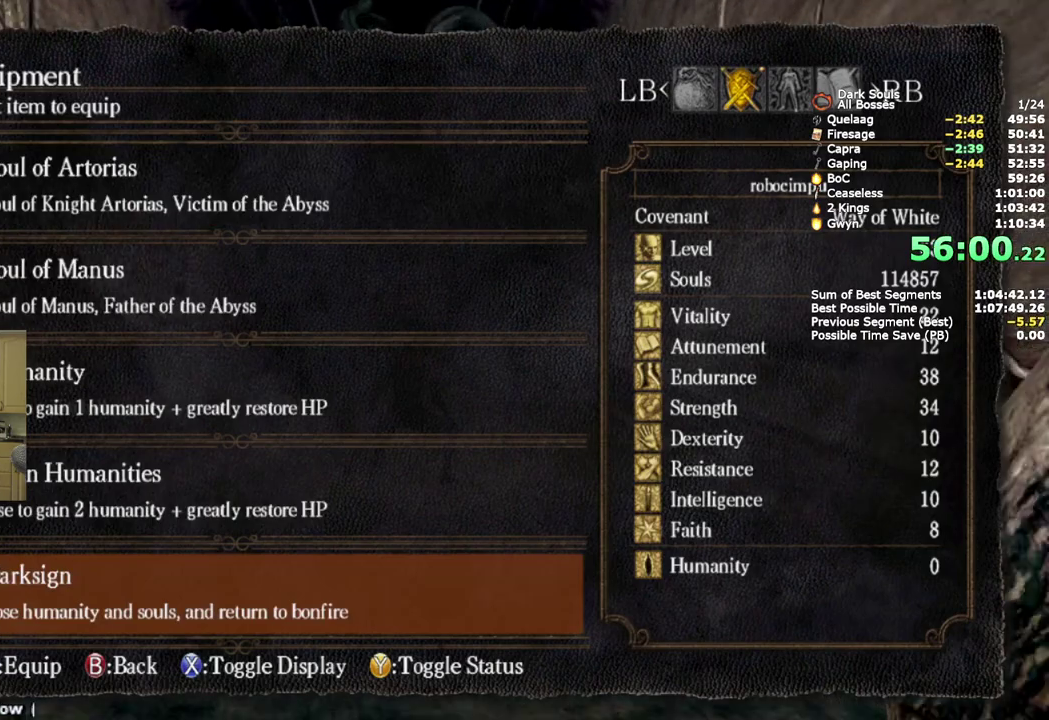
{"buttons": [], "left_stick": "center", "right_stick": "center", "events": [[200, "CROSS", "down"], [317, "CROSS", "up"]]}
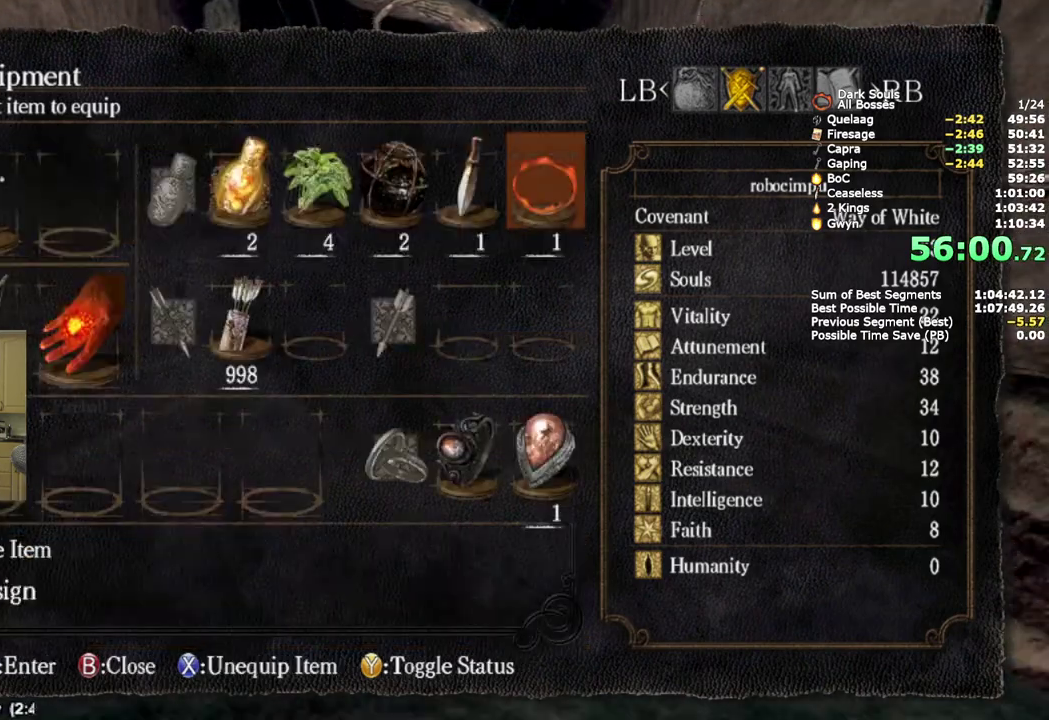
{"buttons": [], "left_stick": "center", "right_stick": "center", "events": [[383, "DPAD_UP", "down"], [483, "DPAD_UP", "up"]]}
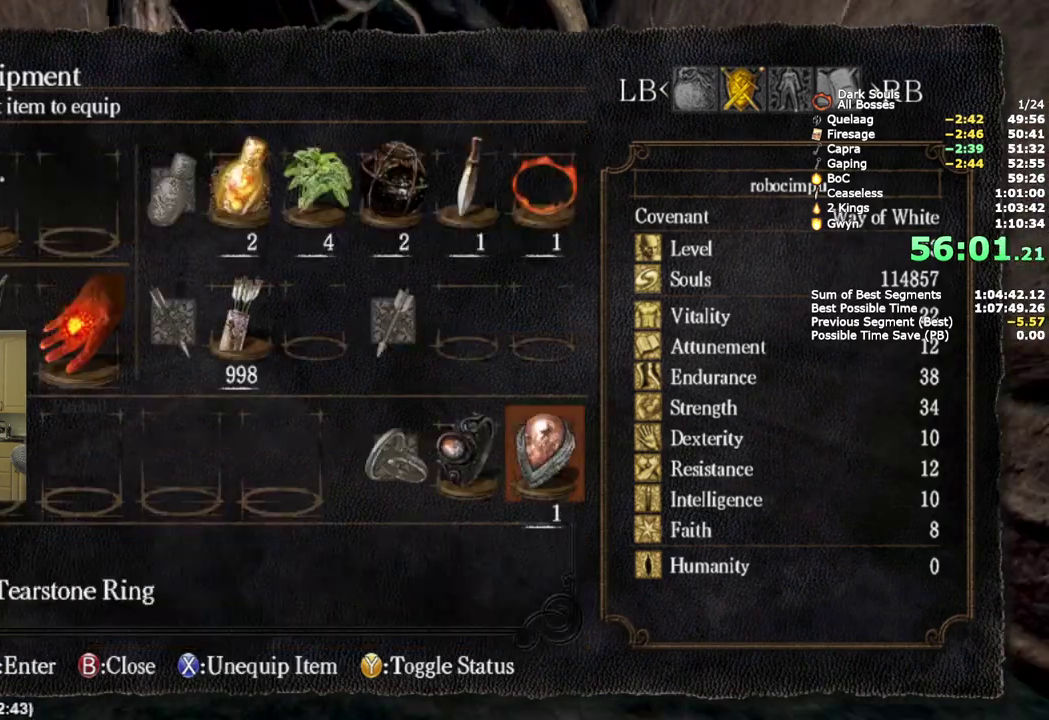
{"buttons": ["DPAD_UP"], "left_stick": "center", "right_stick": "center", "events": [[150, "DPAD_LEFT", "down"], [250, "DPAD_LEFT", "up"], [267, "CROSS", "down"], [367, "CROSS", "up"], [467, "DPAD_UP", "down"]]}
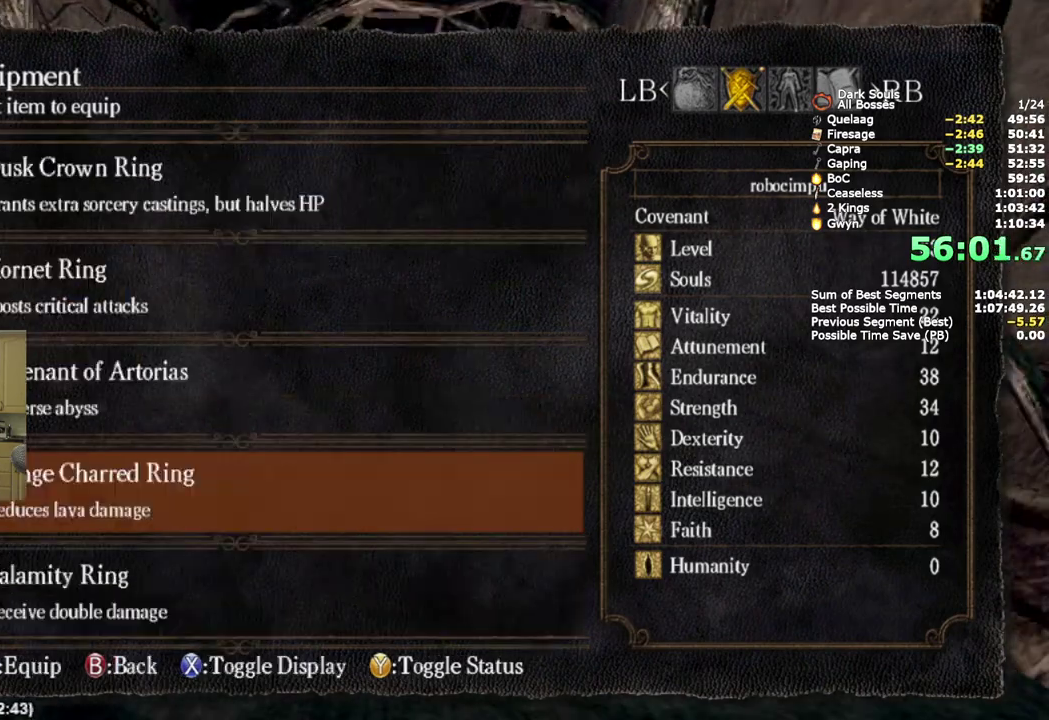
{"buttons": ["DPAD_UP"], "left_stick": "center", "right_stick": "center", "events": [[67, "DPAD_UP", "up"], [167, "DPAD_UP", "down"], [250, "DPAD_UP", "up"], [433, "DPAD_UP", "down"]]}
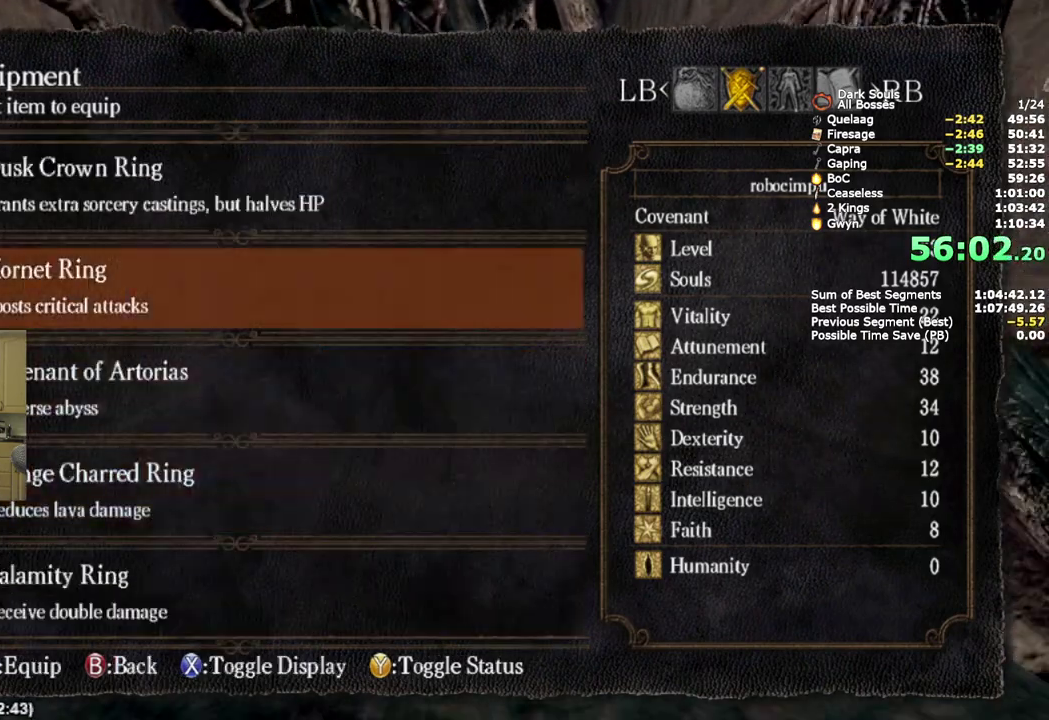
{"buttons": [], "left_stick": "center", "right_stick": "center", "events": [[17, "DPAD_UP", "up"], [183, "CROSS", "down"], [317, "CROSS", "up"]]}
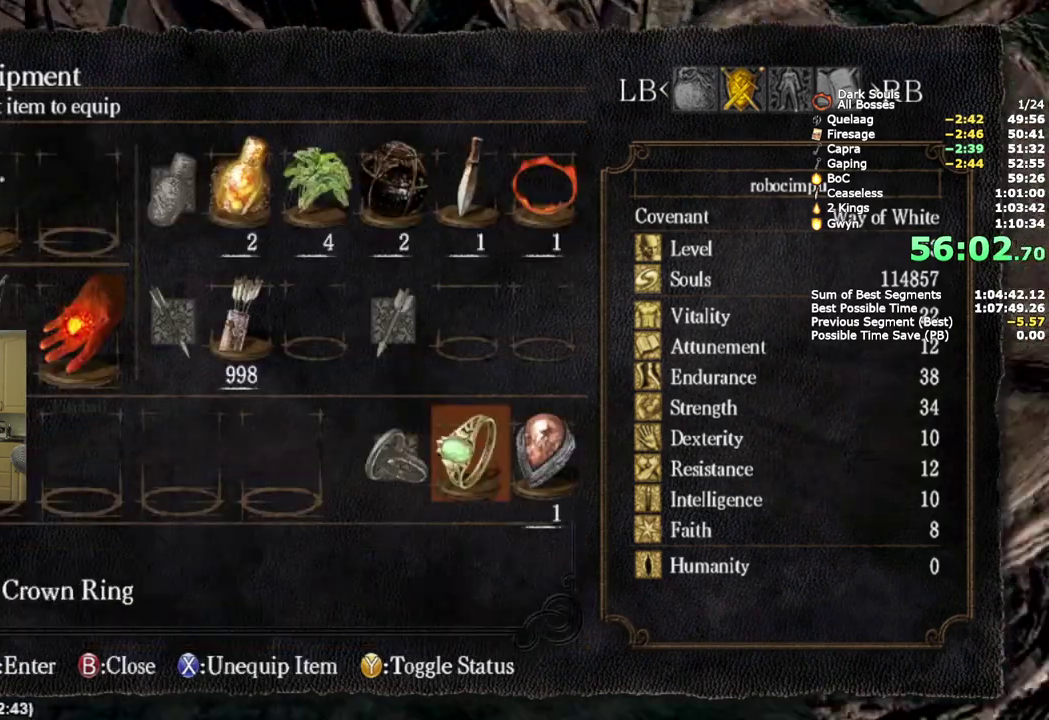
{"buttons": [], "left_stick": "center", "right_stick": "center", "events": [[133, "START", "down"], [250, "START", "up"]]}
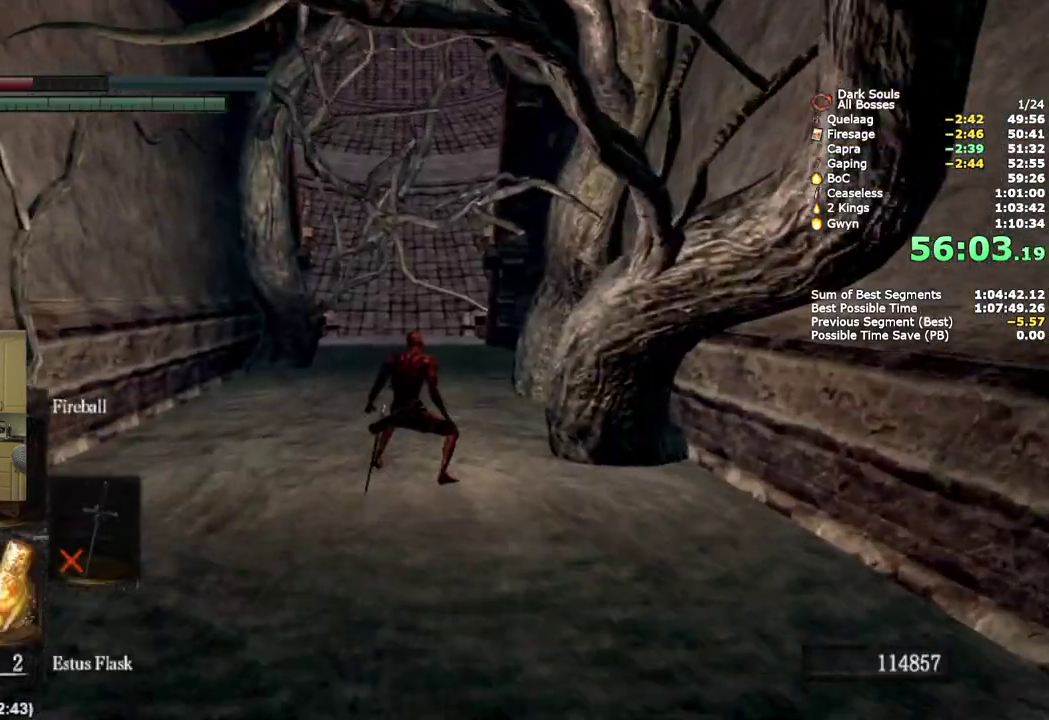
{"buttons": [], "left_stick": "center", "right_stick": "center", "events": []}
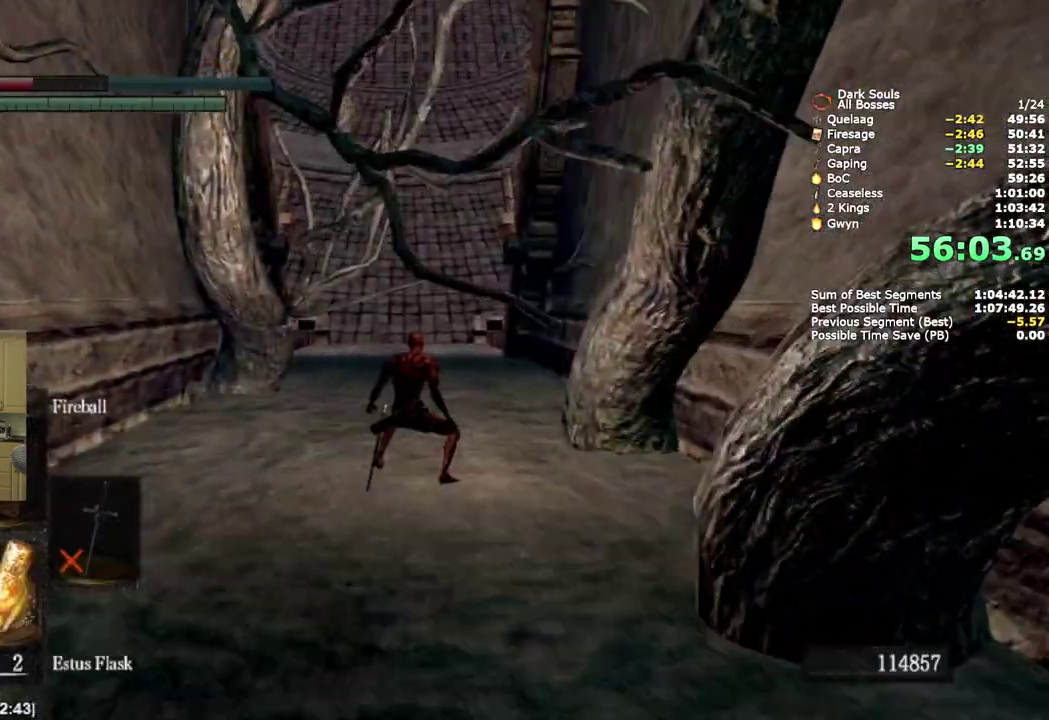
{"buttons": [], "left_stick": "center", "right_stick": "center", "events": []}
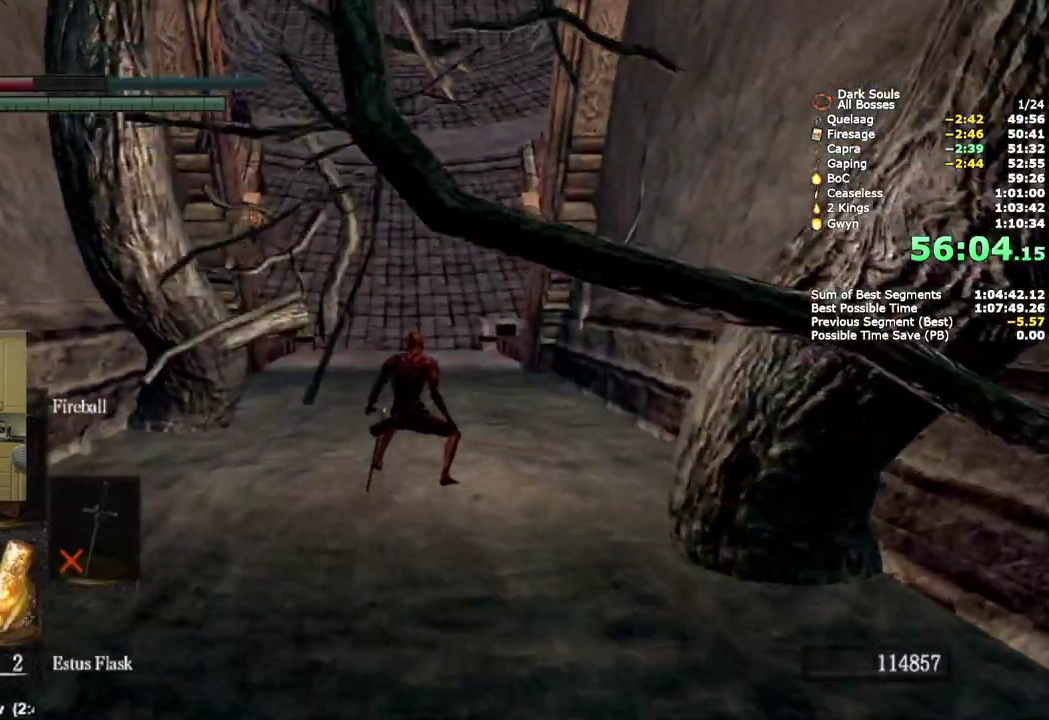
{"buttons": [], "left_stick": "center", "right_stick": "center", "events": []}
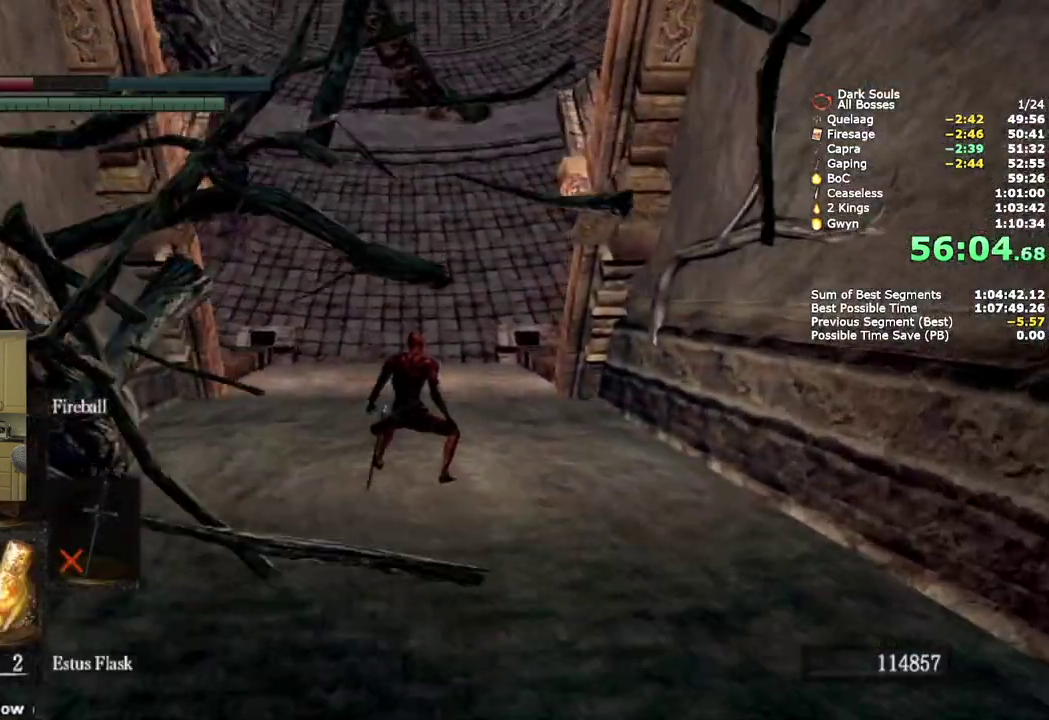
{"buttons": [], "left_stick": "center", "right_stick": "center", "events": []}
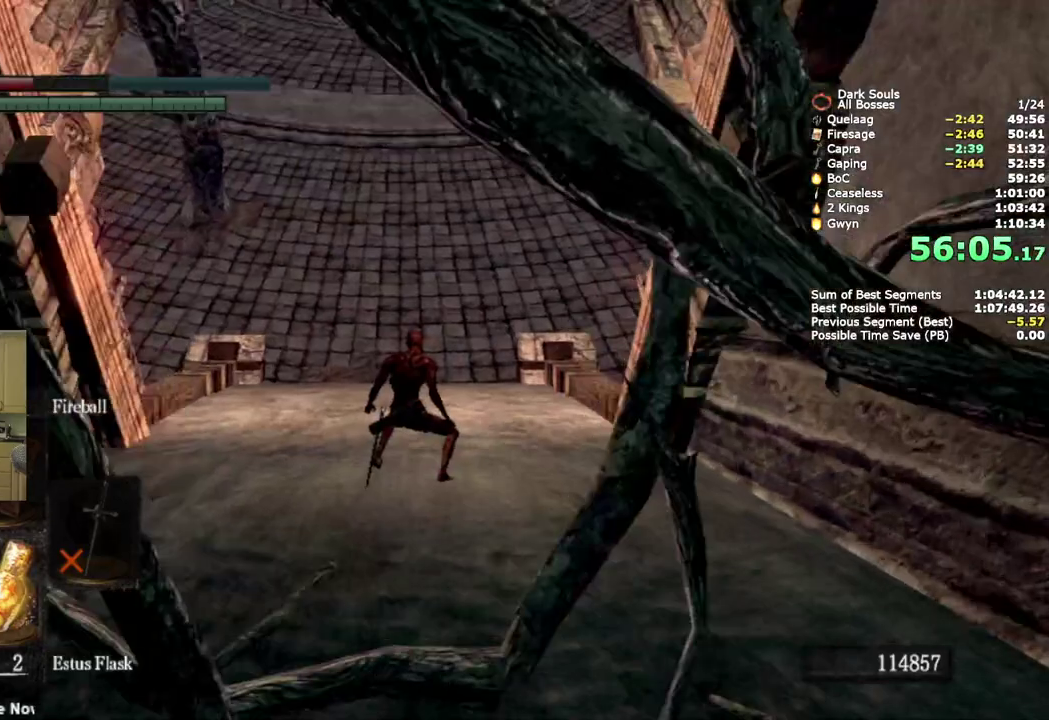
{"buttons": [], "left_stick": "center", "right_stick": "center", "events": []}
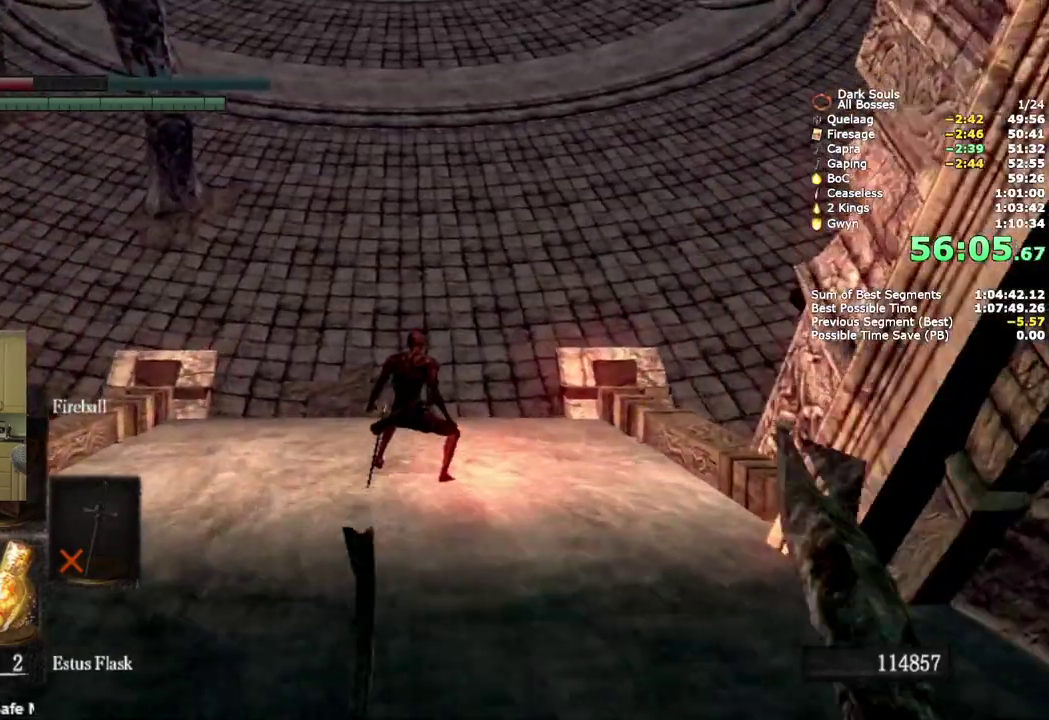
{"buttons": [], "left_stick": "center", "right_stick": "center", "events": [[67, "DPAD_DOWN", "down"], [133, "DPAD_DOWN", "up"]]}
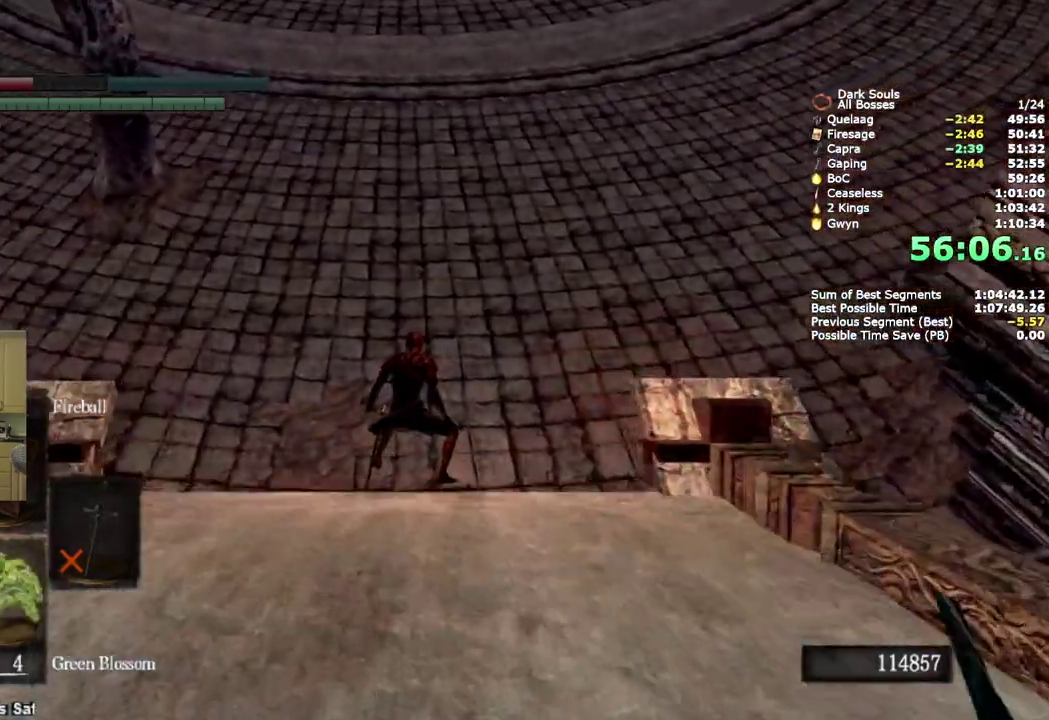
{"buttons": [], "left_stick": "center", "right_stick": "center", "events": [[283, "DPAD_RIGHT", "down"], [367, "DPAD_RIGHT", "up"]]}
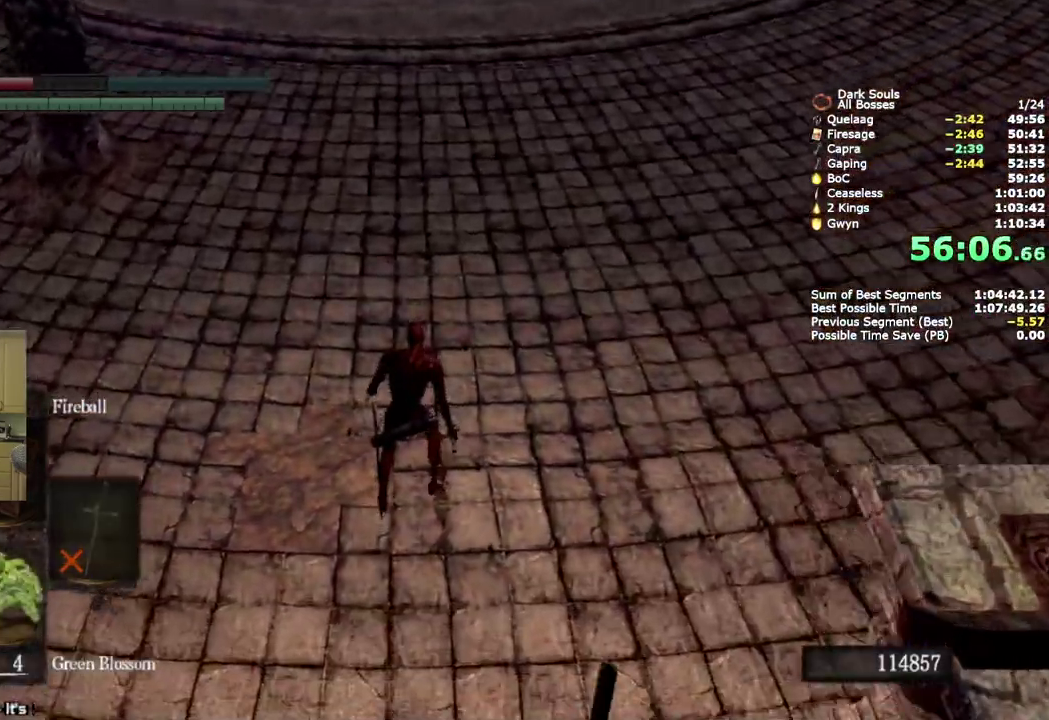
{"buttons": ["CIRCLE"], "left_stick": "up", "right_stick": "center", "events": [[167, "left_stick", "up"], [450, "CIRCLE", "down"]]}
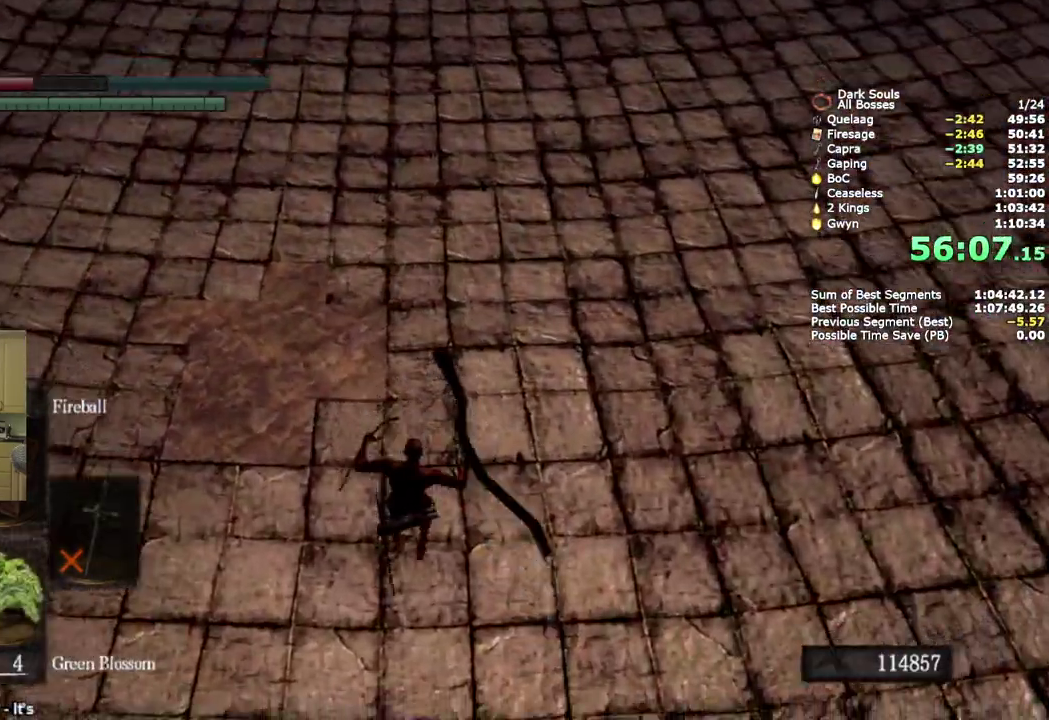
{"buttons": ["CIRCLE"], "left_stick": "up", "right_stick": "center", "events": [[17, "CIRCLE", "up"], [83, "CIRCLE", "down"]]}
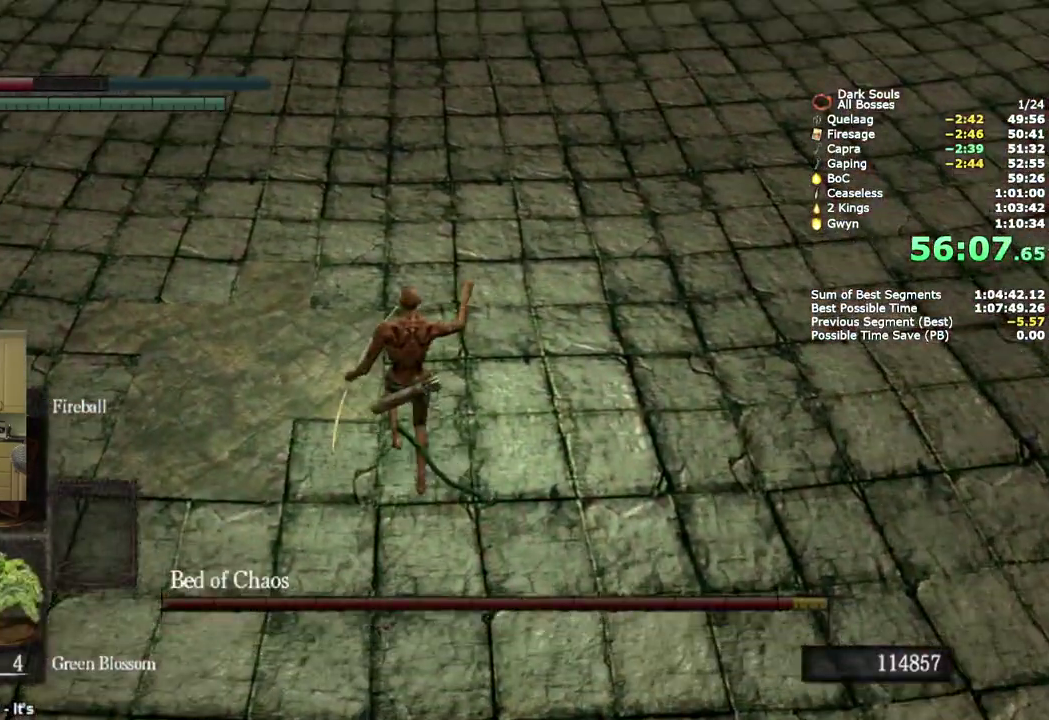
{"buttons": ["CIRCLE"], "left_stick": "up", "right_stick": "up", "events": [[433, "right_stick", "up"]]}
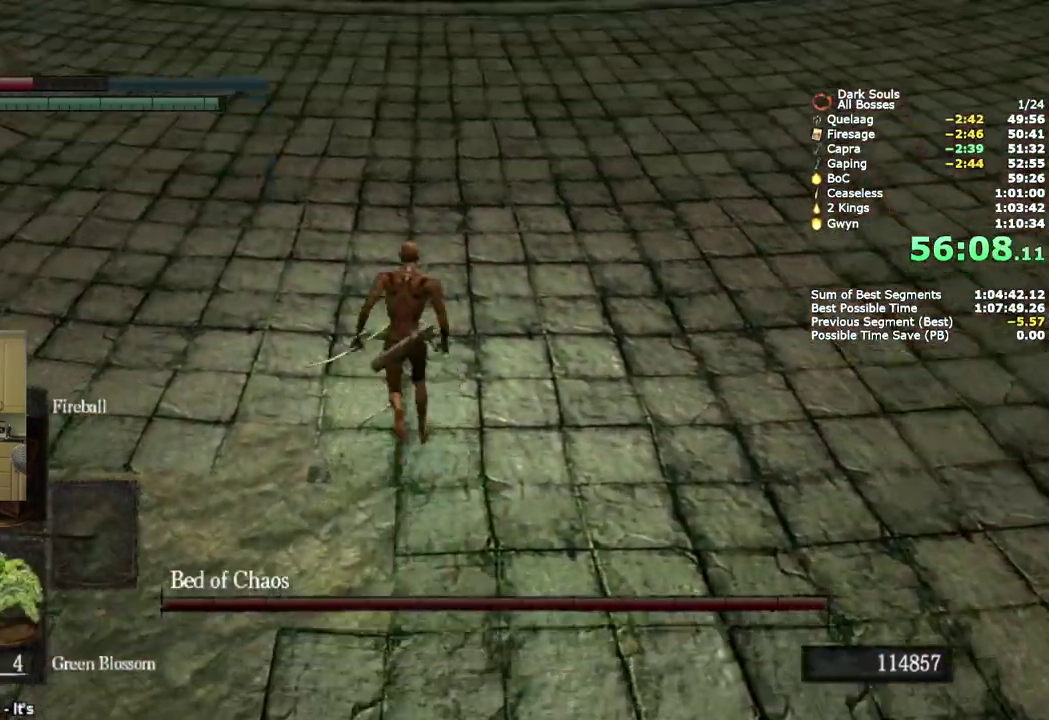
{"buttons": ["CIRCLE"], "left_stick": "up", "right_stick": "center", "events": [[33, "right_stick", "center"], [400, "right_stick", "up"], [483, "right_stick", "center"]]}
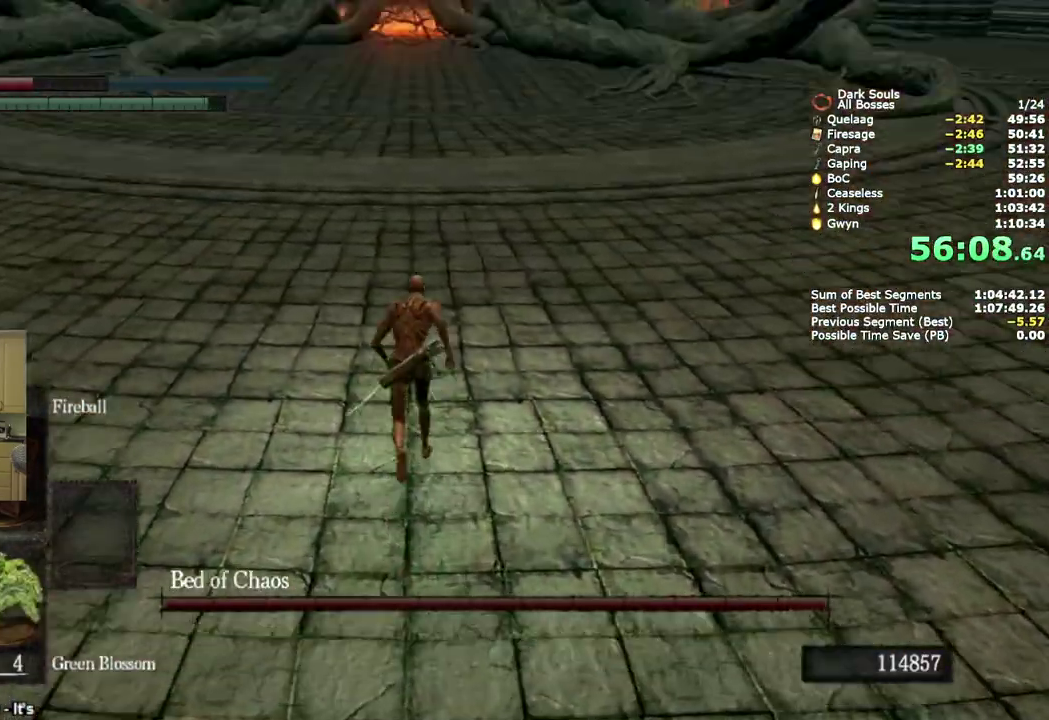
{"buttons": ["CIRCLE"], "left_stick": "up", "right_stick": "up"}
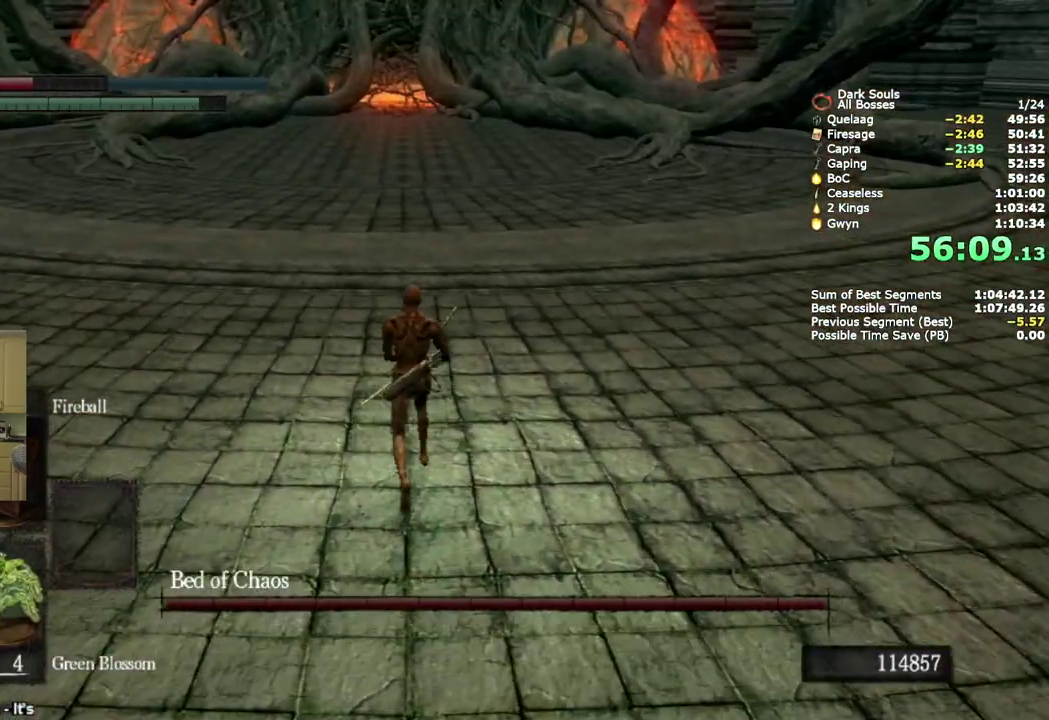
{"buttons": ["CIRCLE"], "left_stick": "up", "right_stick": "up"}
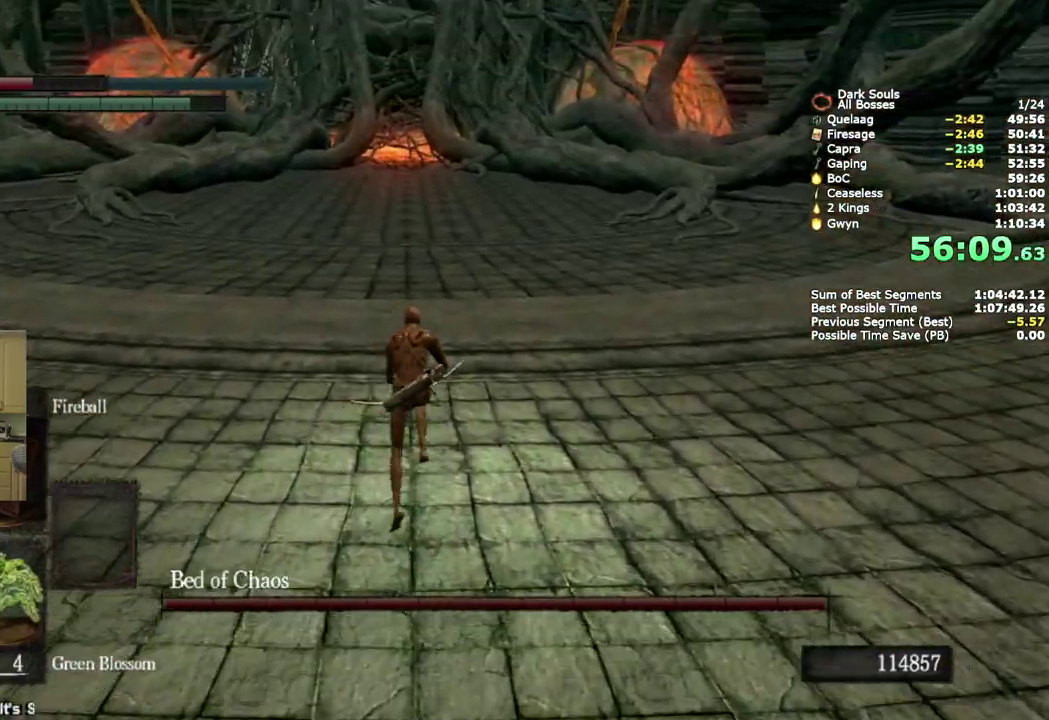
{"buttons": ["CIRCLE"], "left_stick": "up", "right_stick": "up", "events": [[50, "right_stick", "center"], [500, "right_stick", "up"]]}
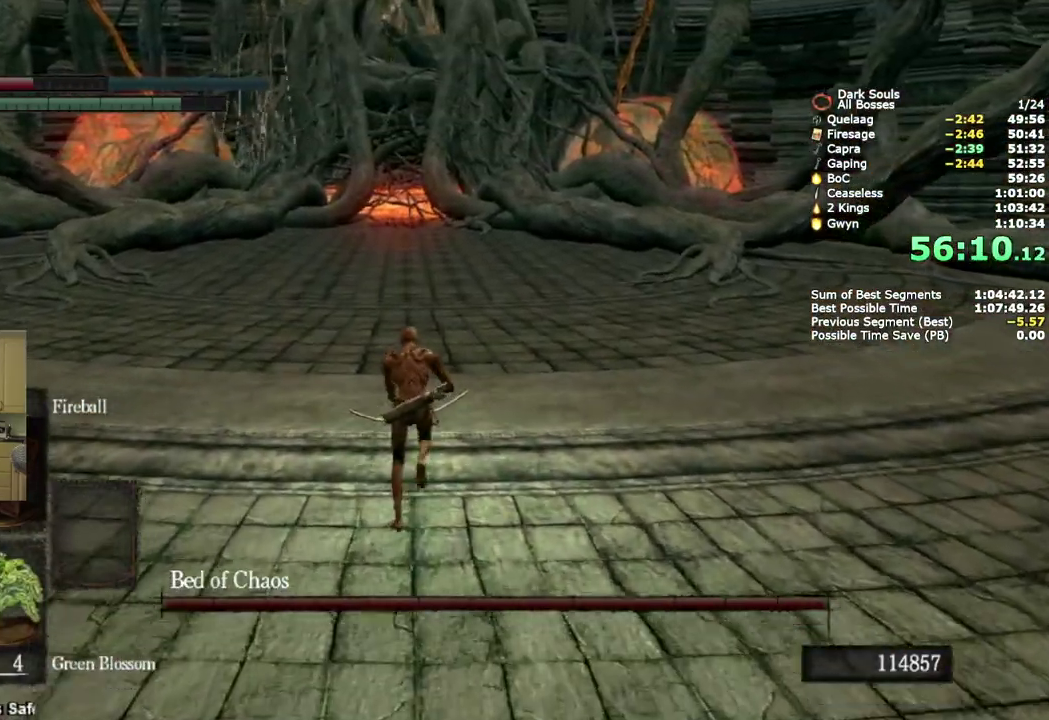
{"buttons": ["CIRCLE"], "left_stick": "up", "right_stick": "center", "events": [[117, "right_stick", "center"]]}